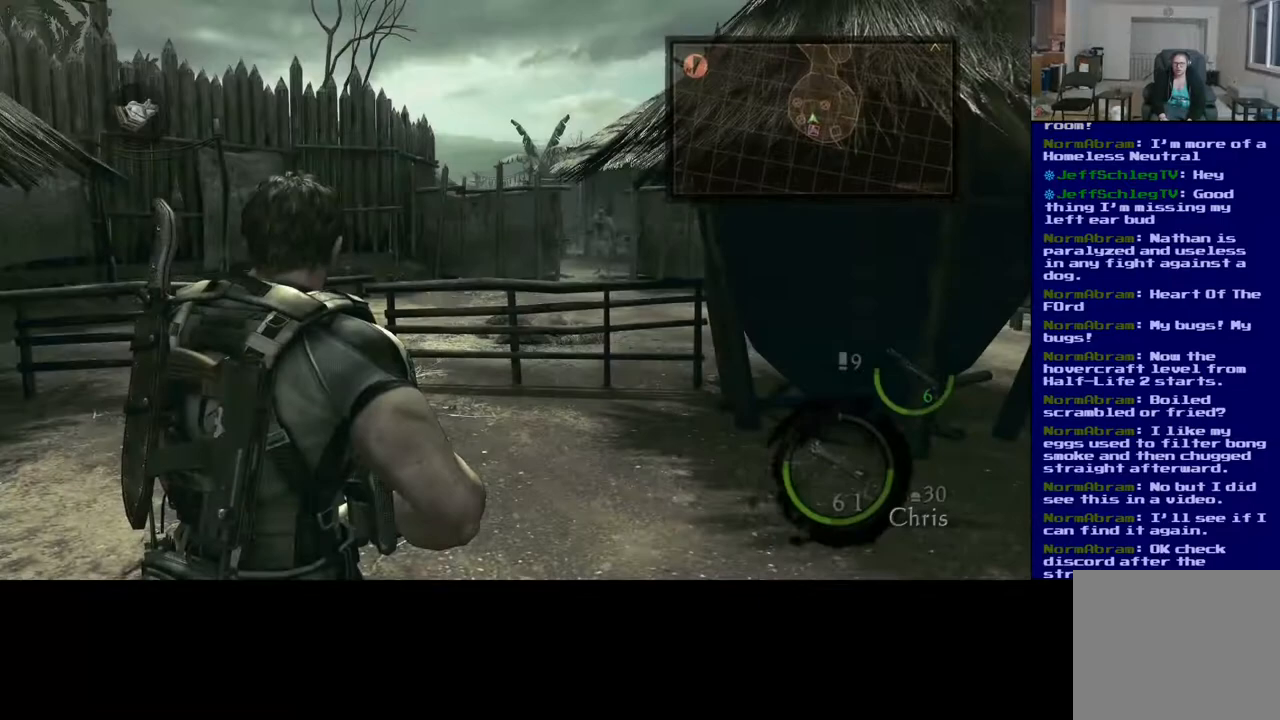
Gameplay with a controller (Xbox layout); each line is a JSON object with the inputs held at the frame after it (dt_ms = milliseconds from this image to that frame). "events" lists button and stick changes between this image and that frame as [ms after this image, input, new state], when the widget could be followed in between. Not read: L2 R2.
{"dt_ms": 500, "buttons": [], "left_stick": "down-left", "right_stick": "center", "events": [[367, "left_stick", "down-left"]]}
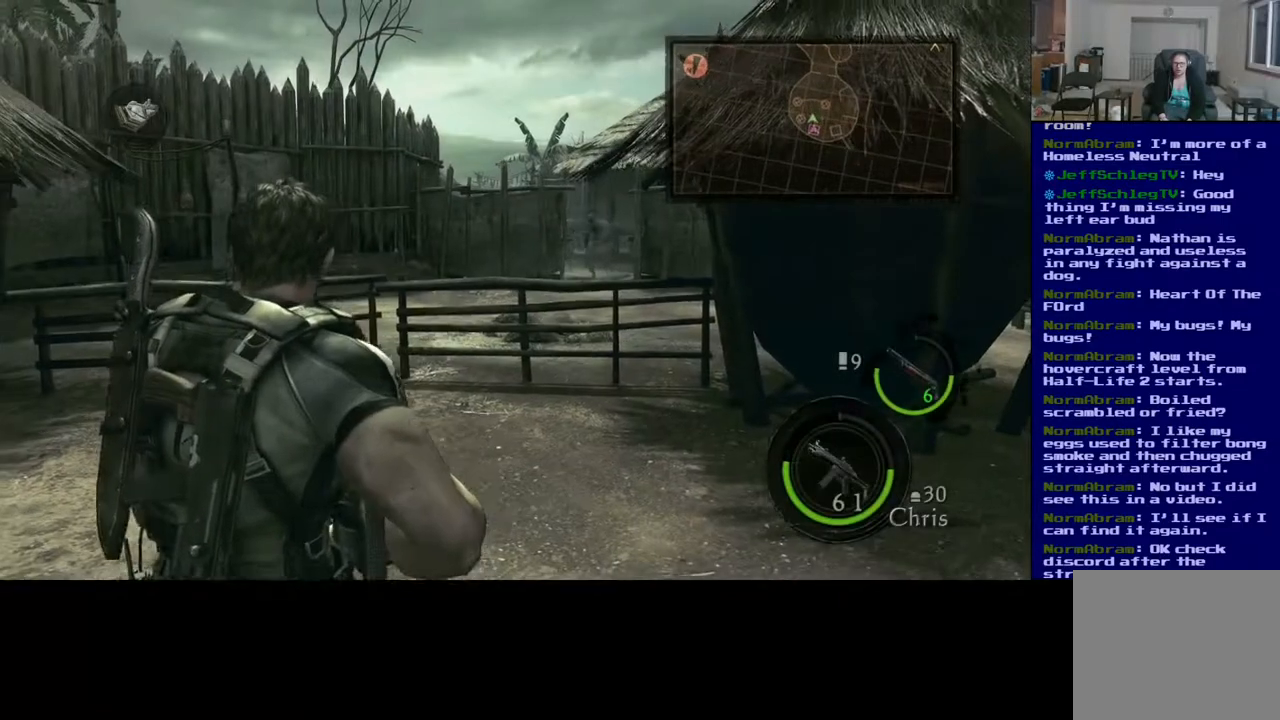
{"dt_ms": 500, "buttons": [], "left_stick": "center", "right_stick": "up-right", "events": [[217, "right_stick", "right"], [367, "right_stick", "up-right"], [500, "left_stick", "center"]]}
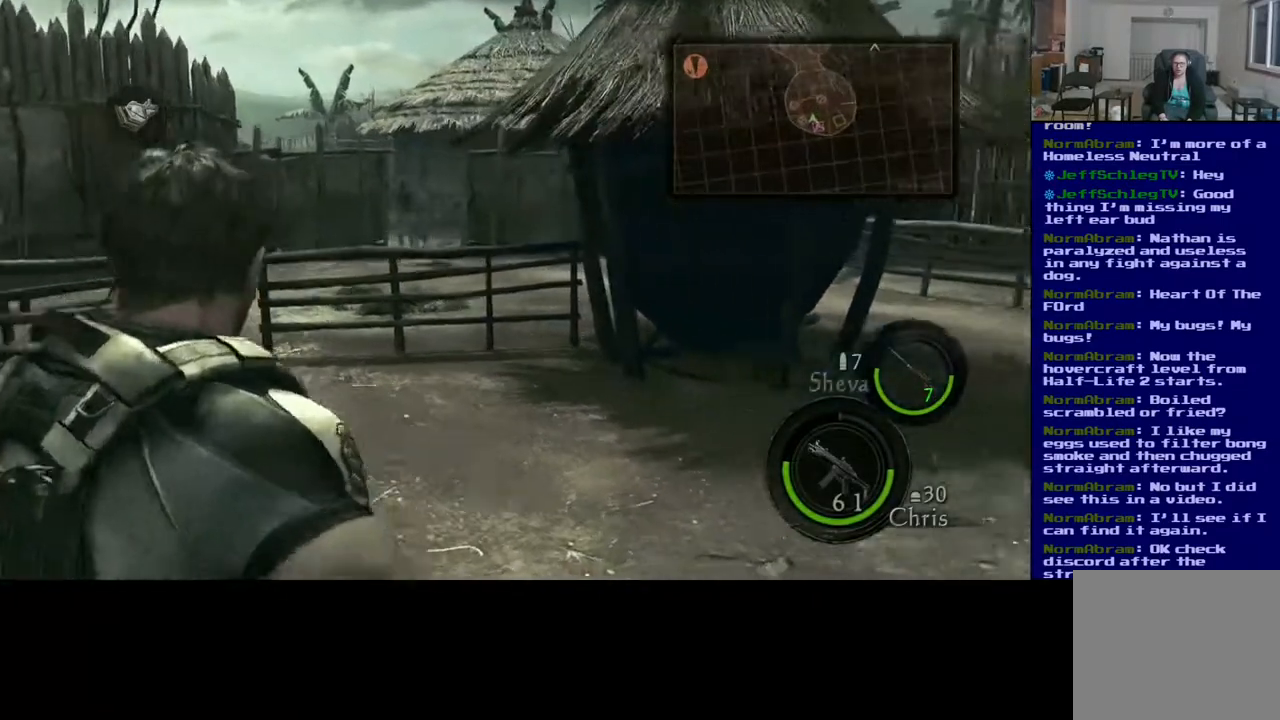
{"dt_ms": 500, "buttons": [], "left_stick": "center", "right_stick": "center", "events": [[133, "right_stick", "up-left"], [383, "right_stick", "up-right"], [450, "right_stick", "center"]]}
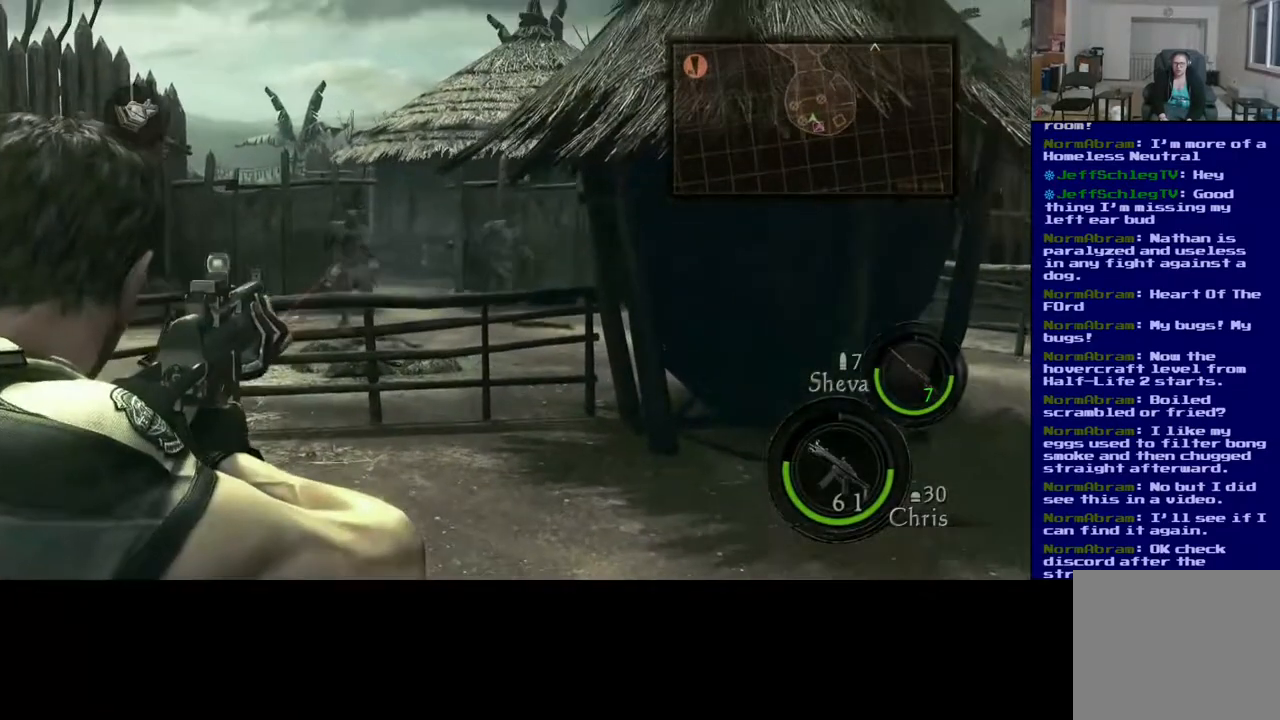
{"dt_ms": 500, "buttons": [], "left_stick": "center", "right_stick": "center", "events": [[33, "right_stick", "up-left"], [150, "right_stick", "left"], [350, "right_stick", "center"]]}
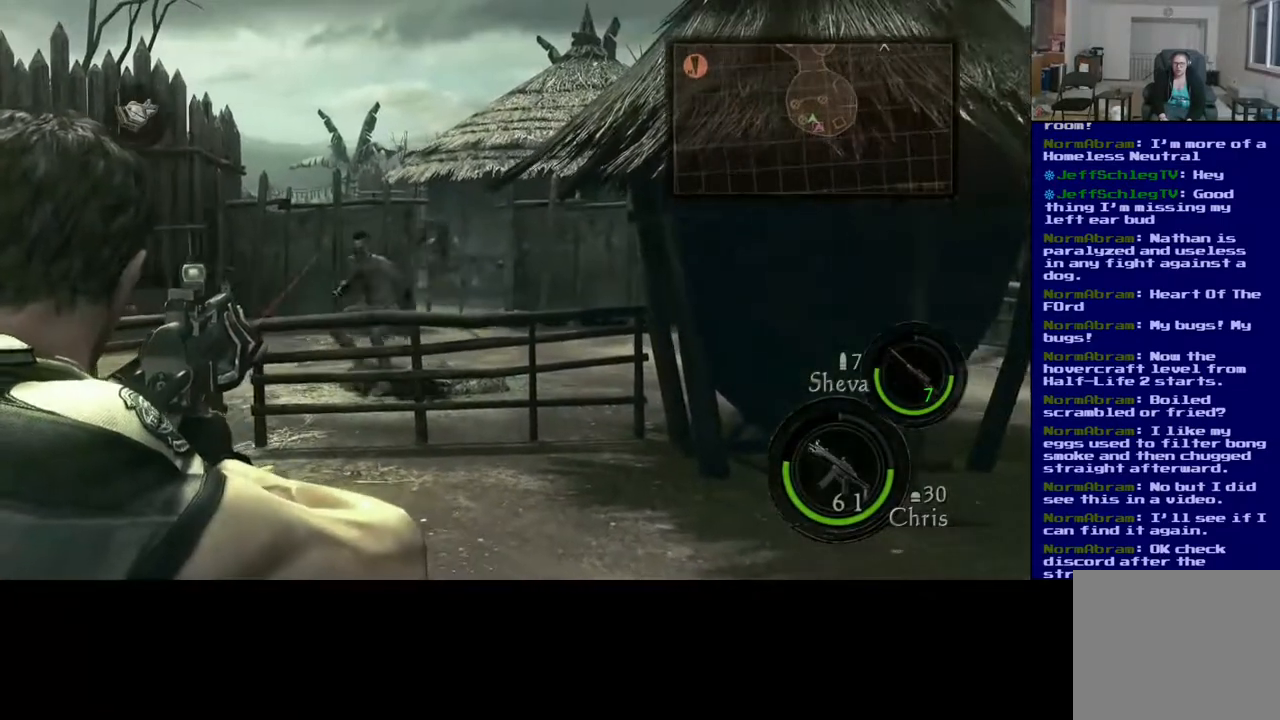
{"dt_ms": 500, "buttons": [], "left_stick": "center", "right_stick": "center", "events": [[67, "right_stick", "right"], [233, "right_stick", "center"]]}
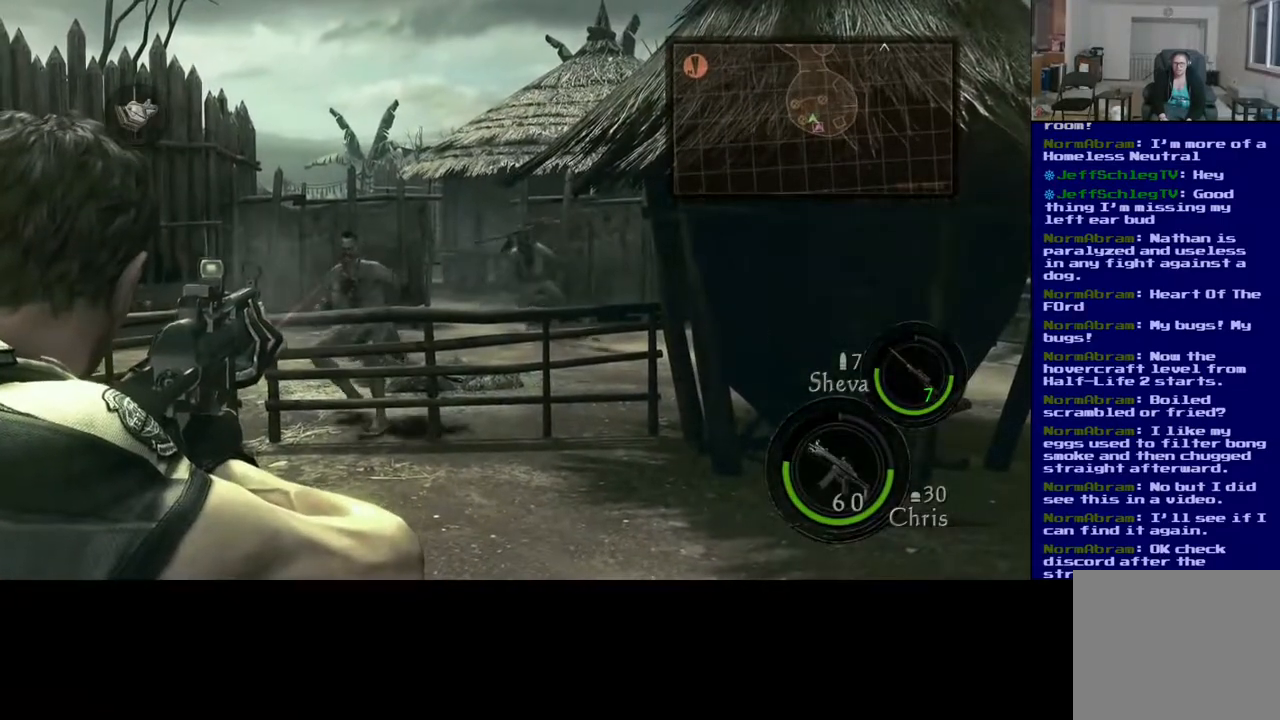
{"dt_ms": 500, "buttons": [], "left_stick": "center", "right_stick": "right", "events": [[100, "right_stick", "left"], [267, "right_stick", "center"], [500, "right_stick", "right"]]}
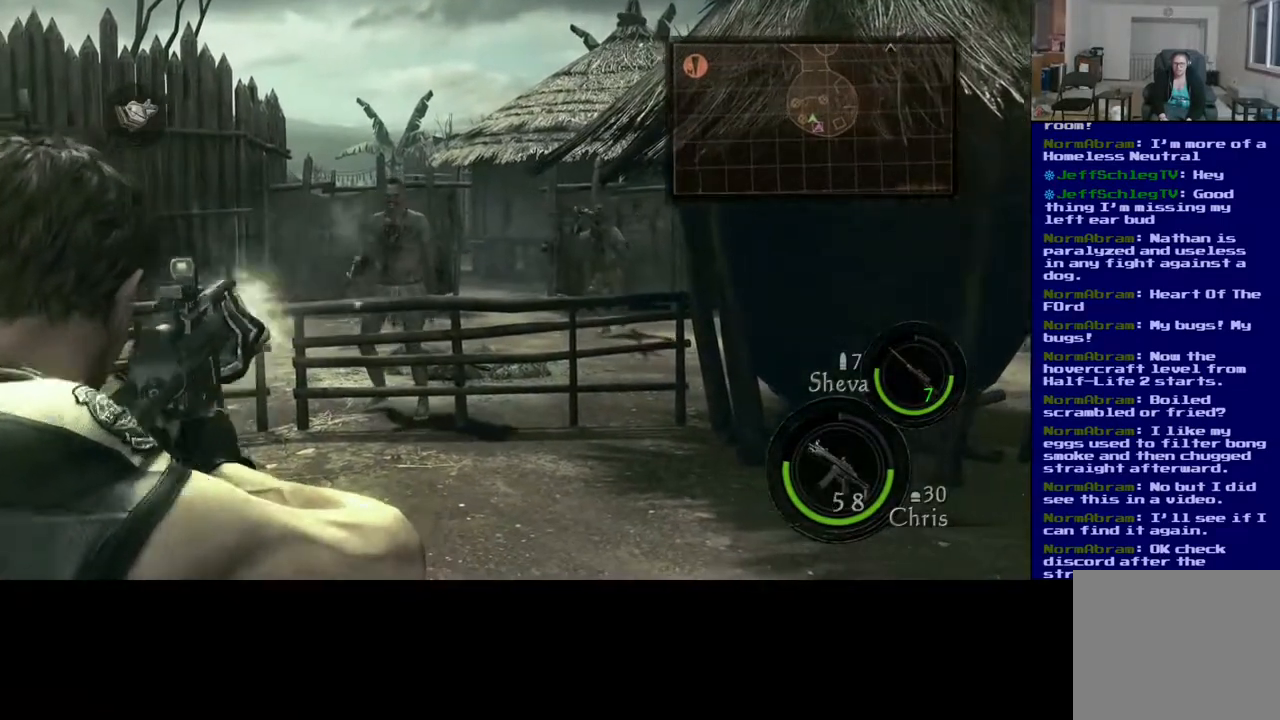
{"dt_ms": 500, "buttons": [], "left_stick": "center", "right_stick": "center", "events": [[267, "right_stick", "center"]]}
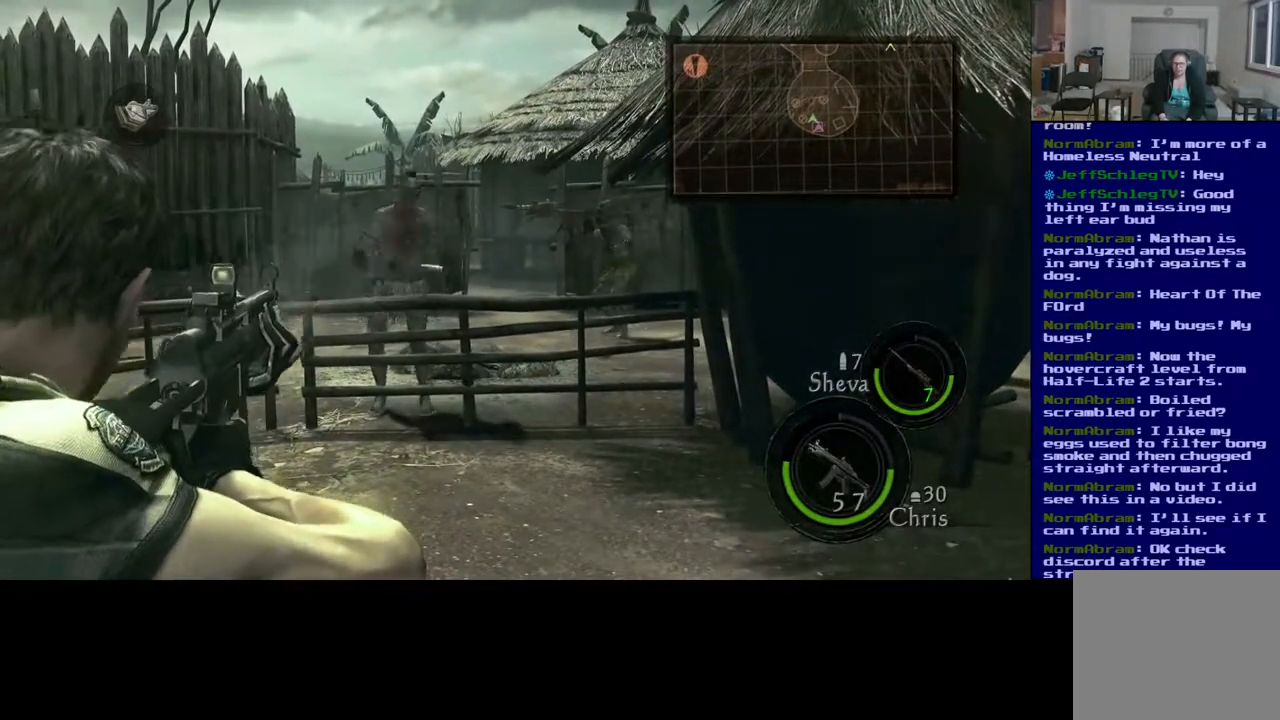
{"dt_ms": 500, "buttons": [], "left_stick": "center", "right_stick": "center", "events": []}
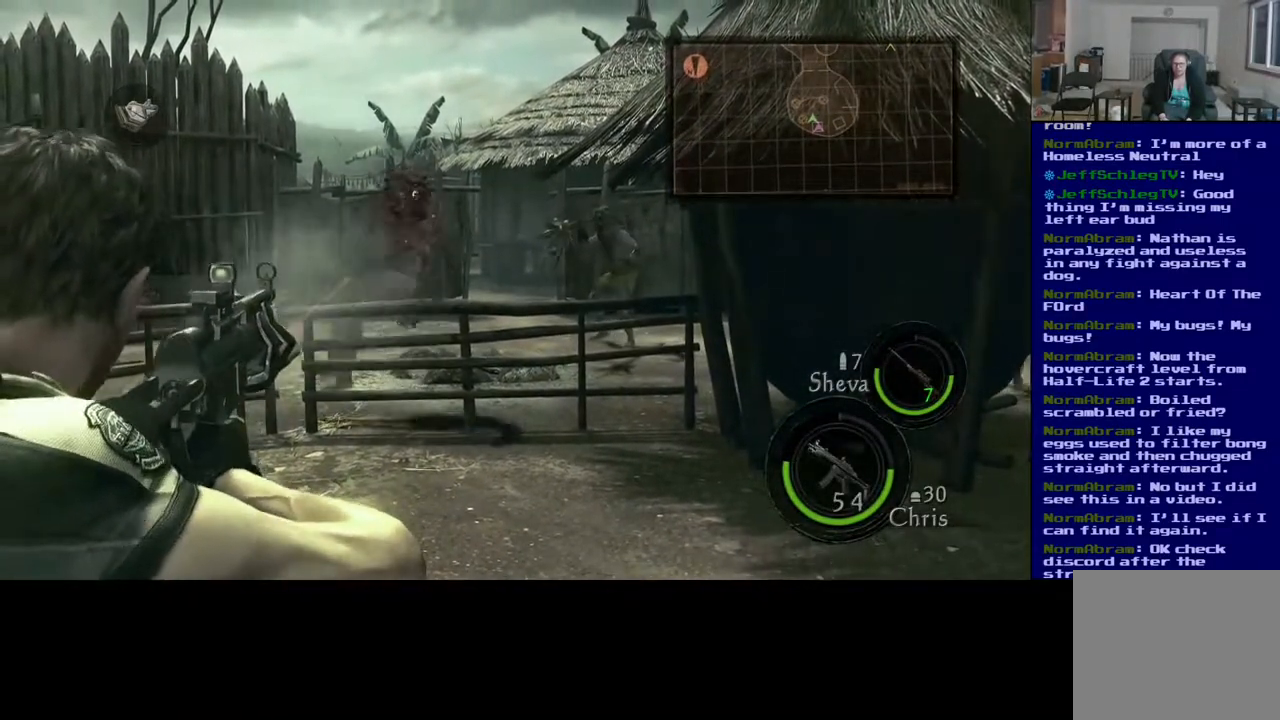
{"dt_ms": 500, "buttons": [], "left_stick": "center", "right_stick": "right", "events": [[333, "right_stick", "right"]]}
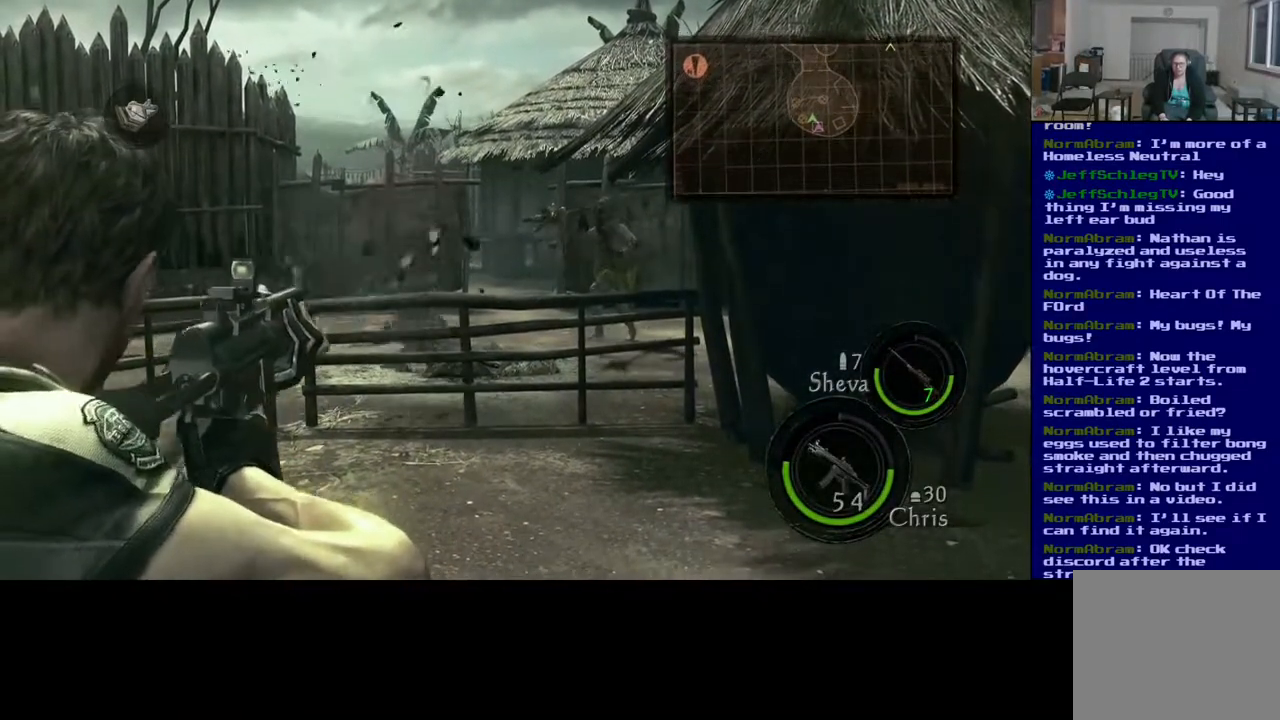
{"dt_ms": 500, "buttons": [], "left_stick": "center", "right_stick": "center", "events": [[150, "right_stick", "center"], [300, "right_stick", "right"], [417, "right_stick", "center"]]}
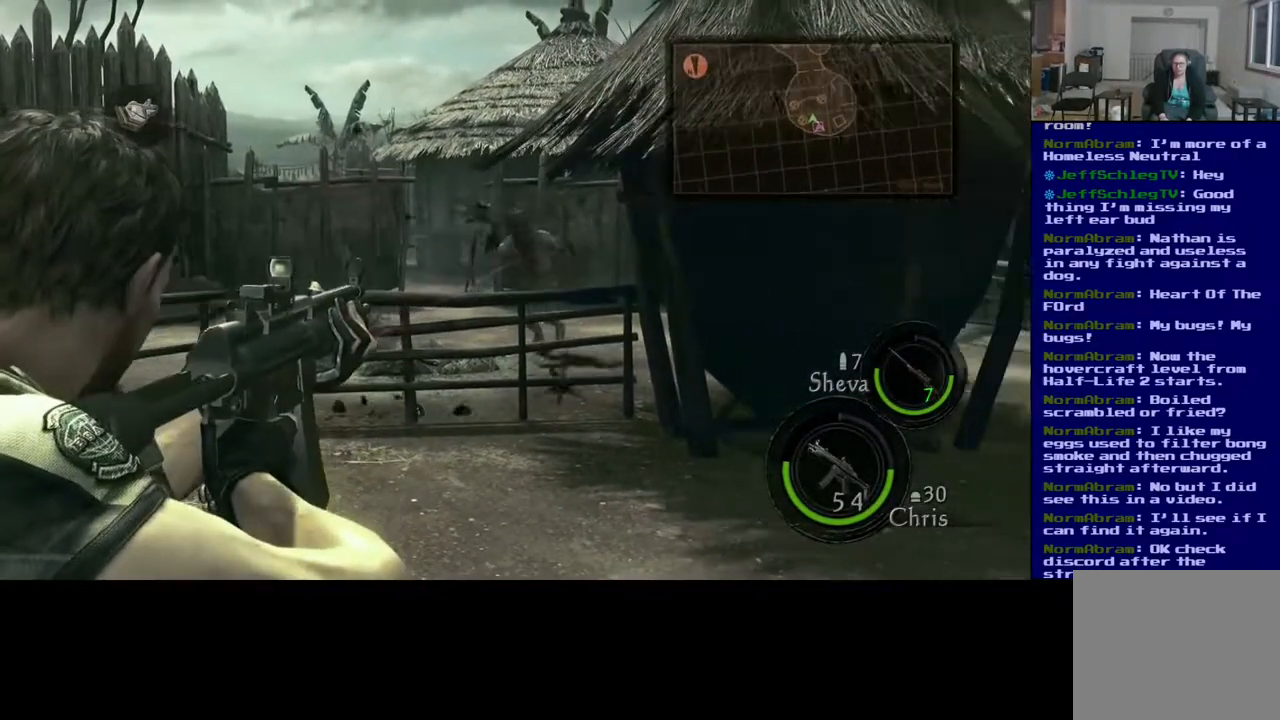
{"dt_ms": 500, "buttons": [], "left_stick": "center", "right_stick": "center", "events": [[67, "right_stick", "left"], [233, "right_stick", "center"]]}
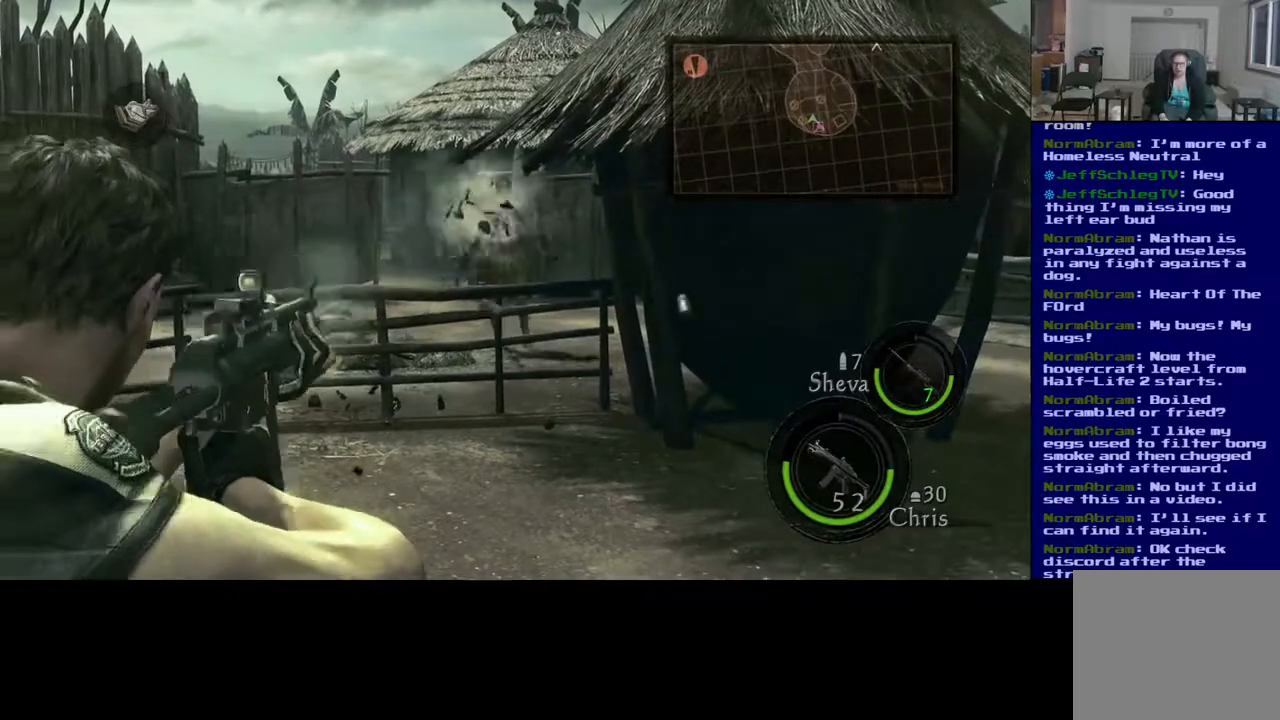
{"dt_ms": 500, "buttons": [], "left_stick": "center", "right_stick": "center", "events": []}
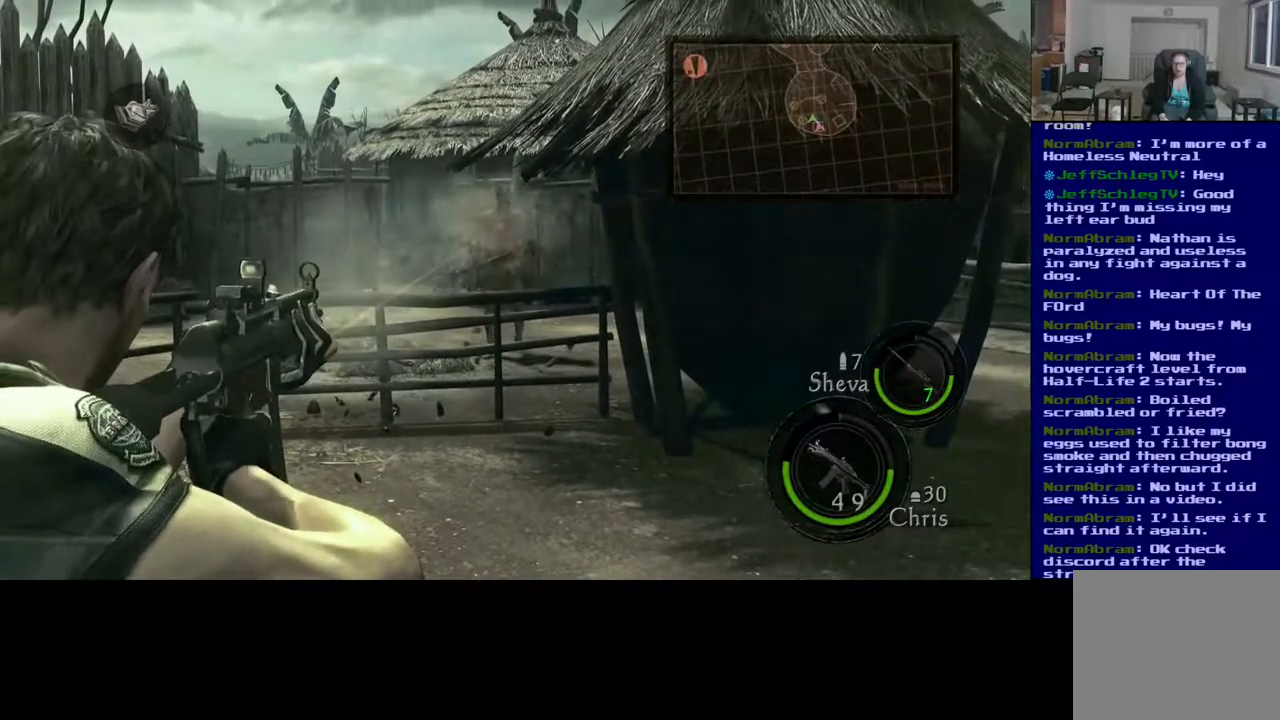
{"dt_ms": 500, "buttons": [], "left_stick": "center", "right_stick": "center", "events": [[350, "right_stick", "up-right"], [500, "right_stick", "center"]]}
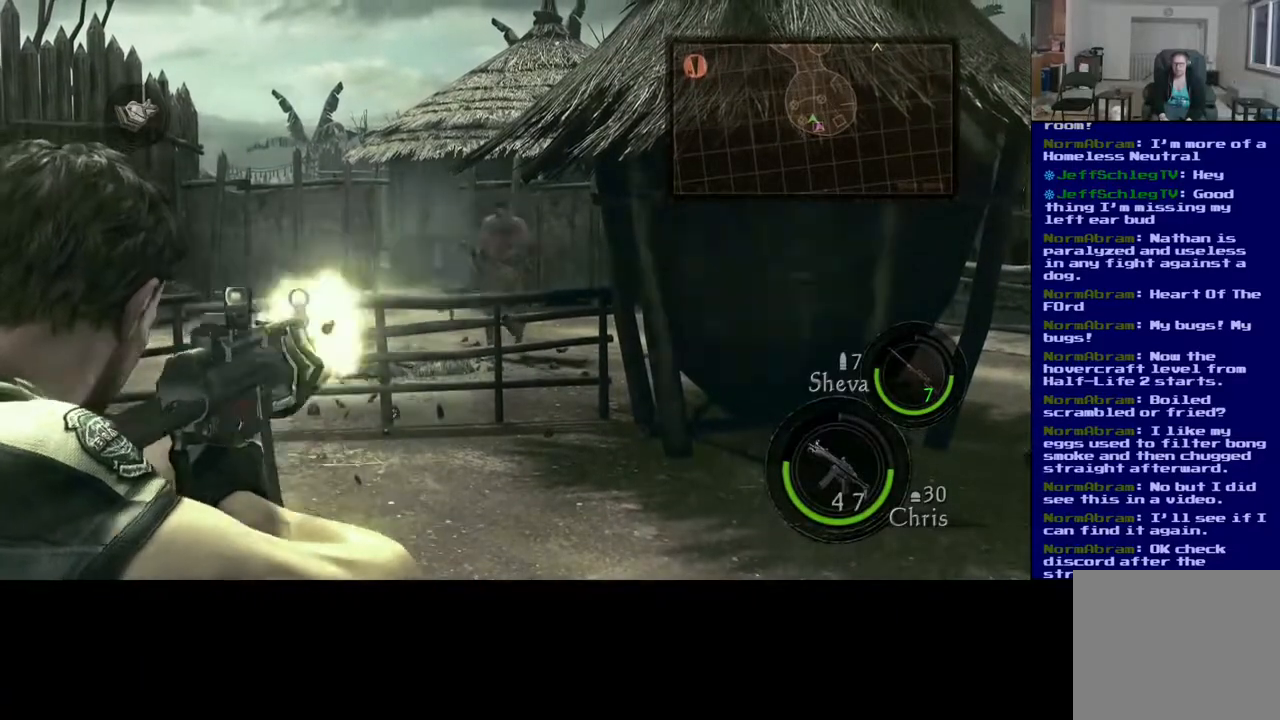
{"dt_ms": 500, "buttons": [], "left_stick": "center", "right_stick": "center", "events": []}
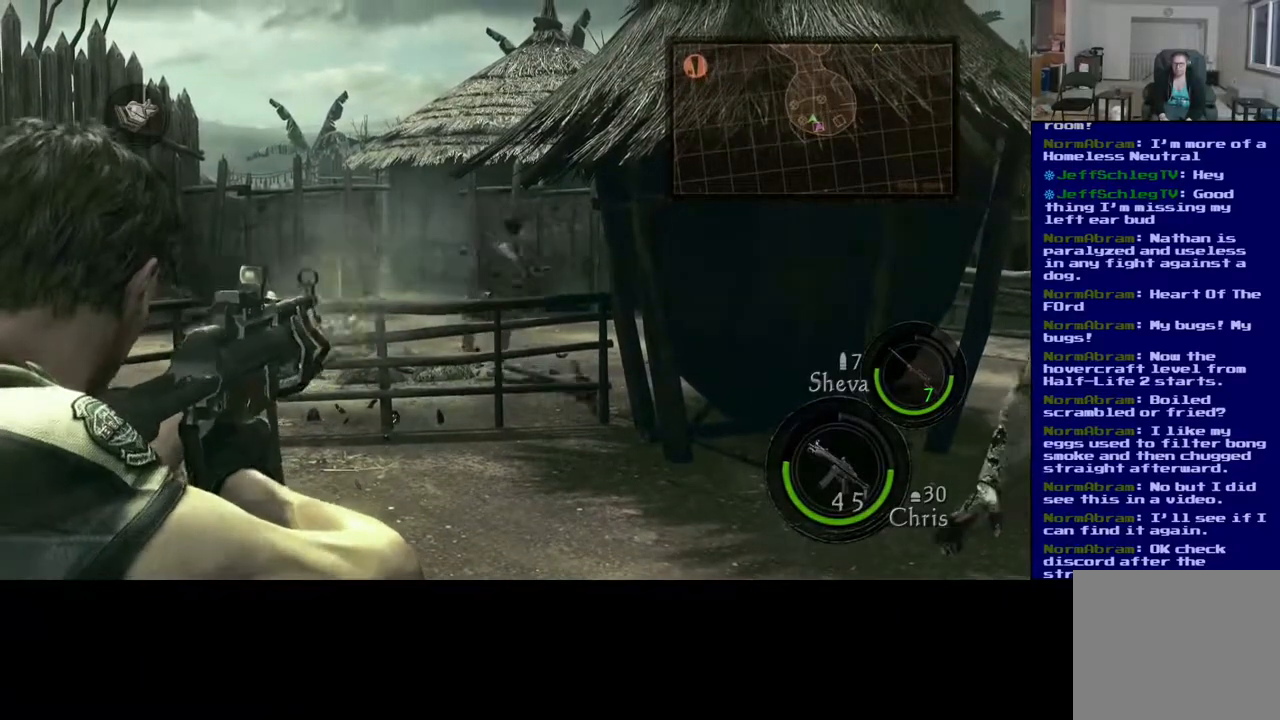
{"dt_ms": 500, "buttons": [], "left_stick": "center", "right_stick": "right", "events": [[150, "right_stick", "right"]]}
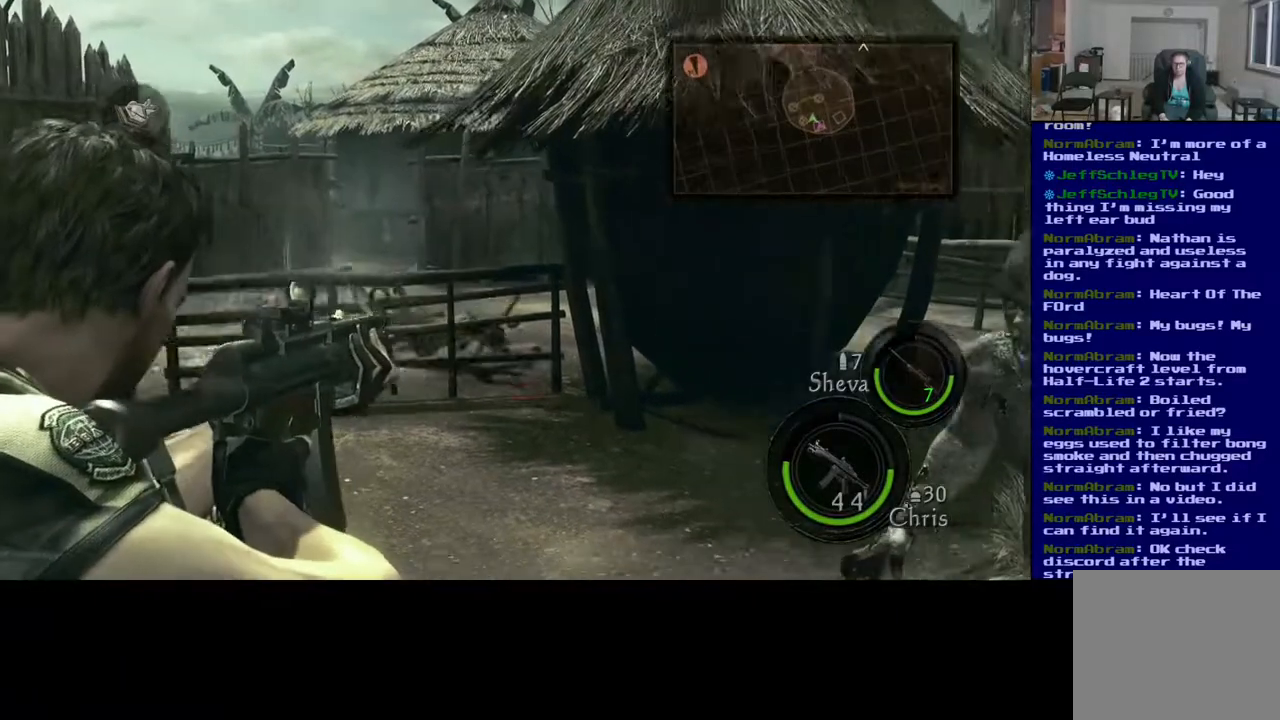
{"dt_ms": 1000, "buttons": [], "left_stick": "center", "right_stick": "right"}
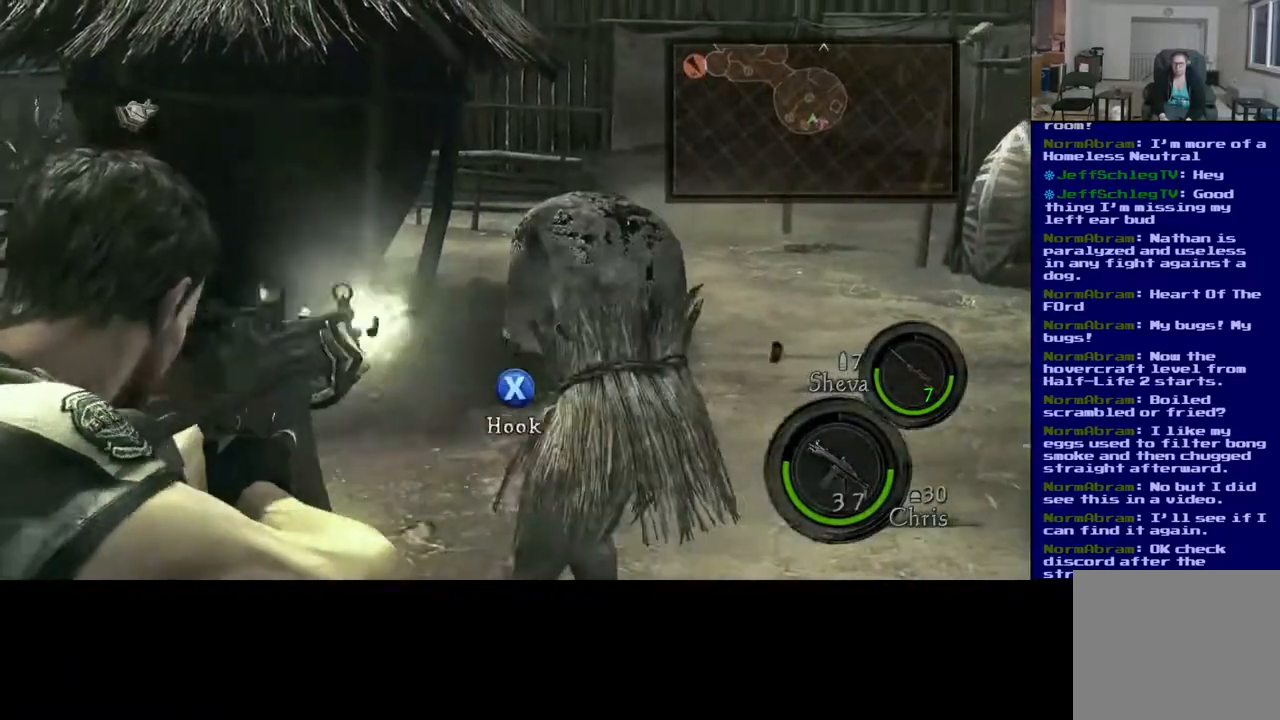
{"dt_ms": 500, "buttons": [], "left_stick": "center", "right_stick": "right", "events": [[100, "right_stick", "center"], [500, "right_stick", "right"]]}
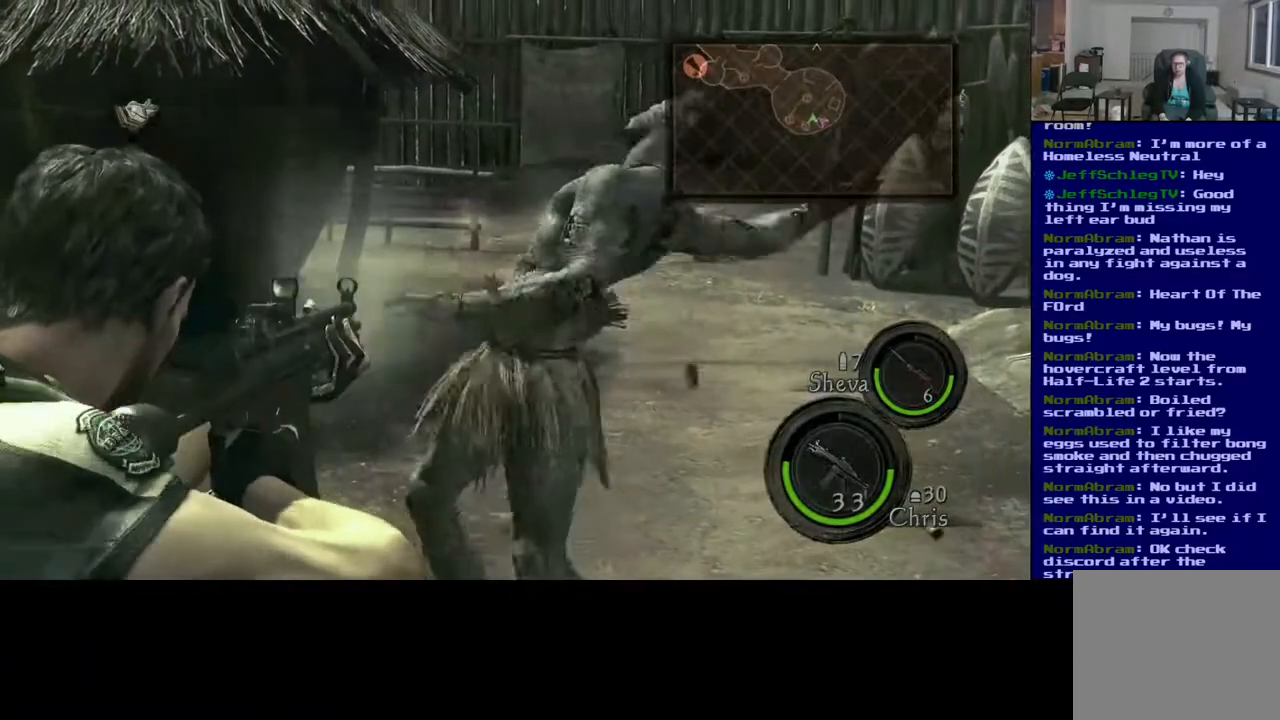
{"dt_ms": 1000, "buttons": [], "left_stick": "center", "right_stick": "center"}
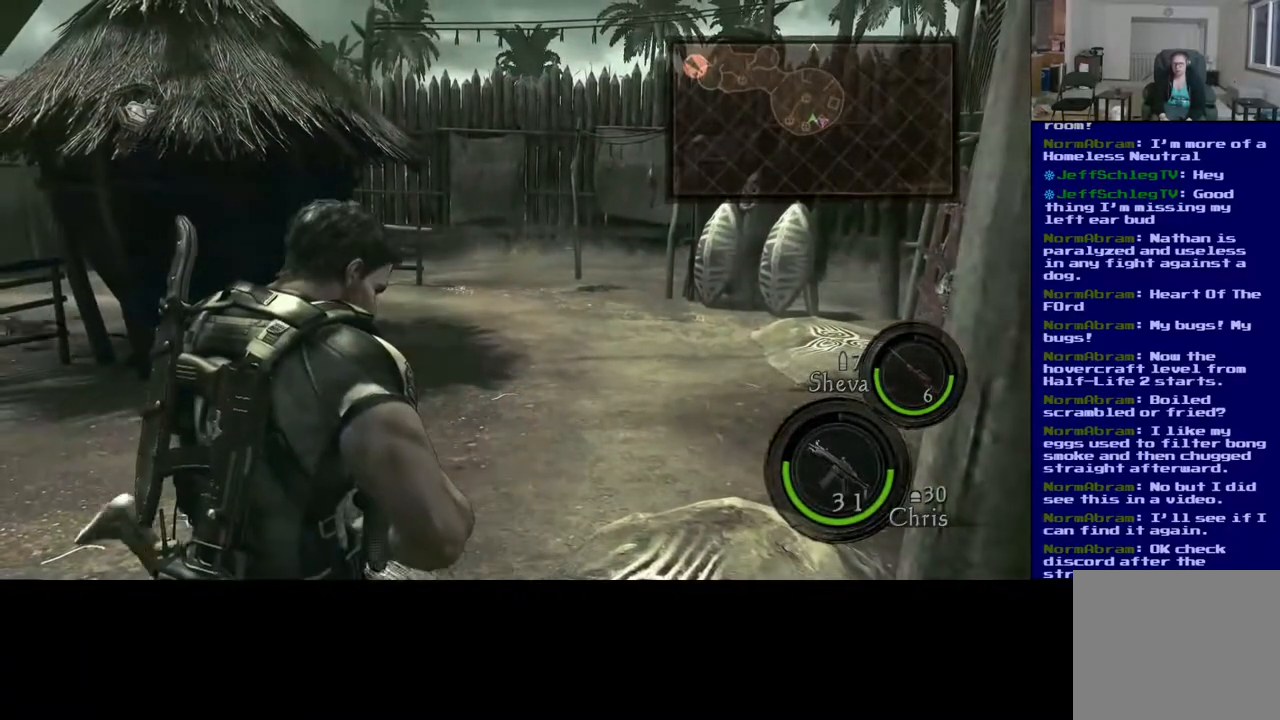
{"dt_ms": 500, "buttons": [], "left_stick": "right", "right_stick": "center", "events": [[100, "right_stick", "left"], [267, "left_stick", "right"], [300, "right_stick", "down-left"], [433, "right_stick", "center"]]}
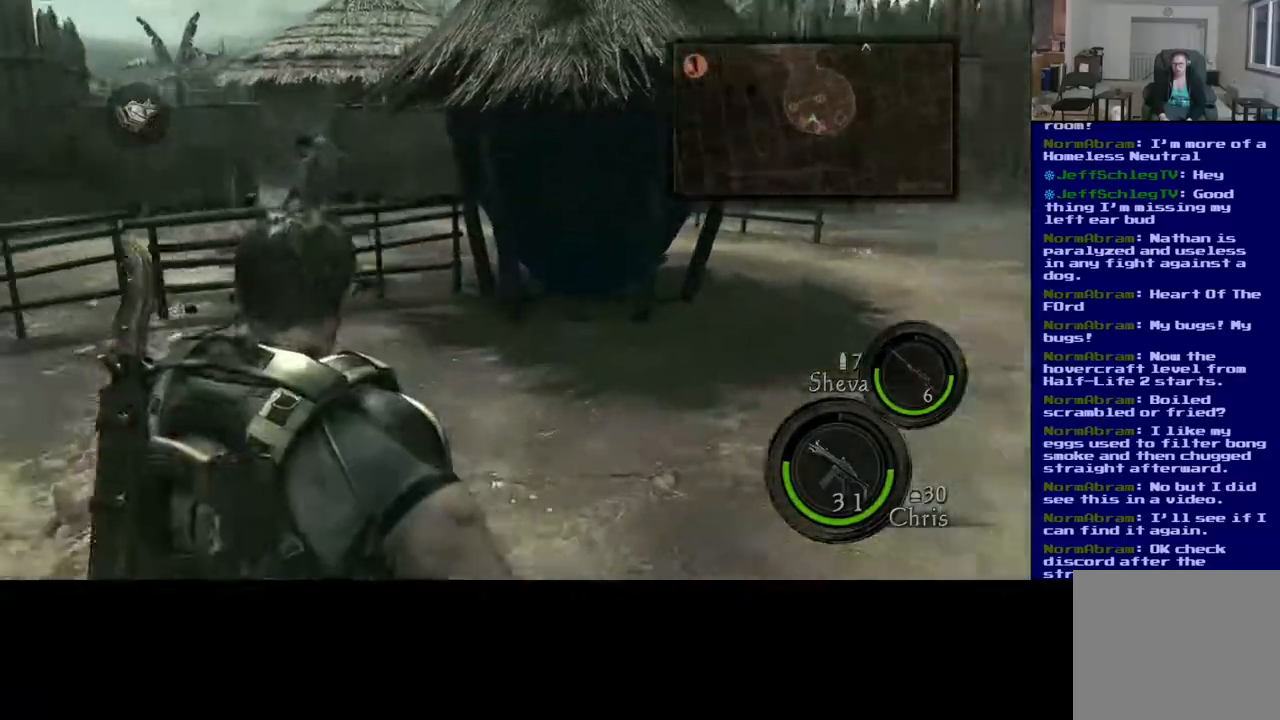
{"dt_ms": 500, "buttons": ["X"], "left_stick": "down", "right_stick": "center", "events": [[83, "X", "down"], [83, "left_stick", "down-right"], [200, "left_stick", "center"], [333, "left_stick", "down"]]}
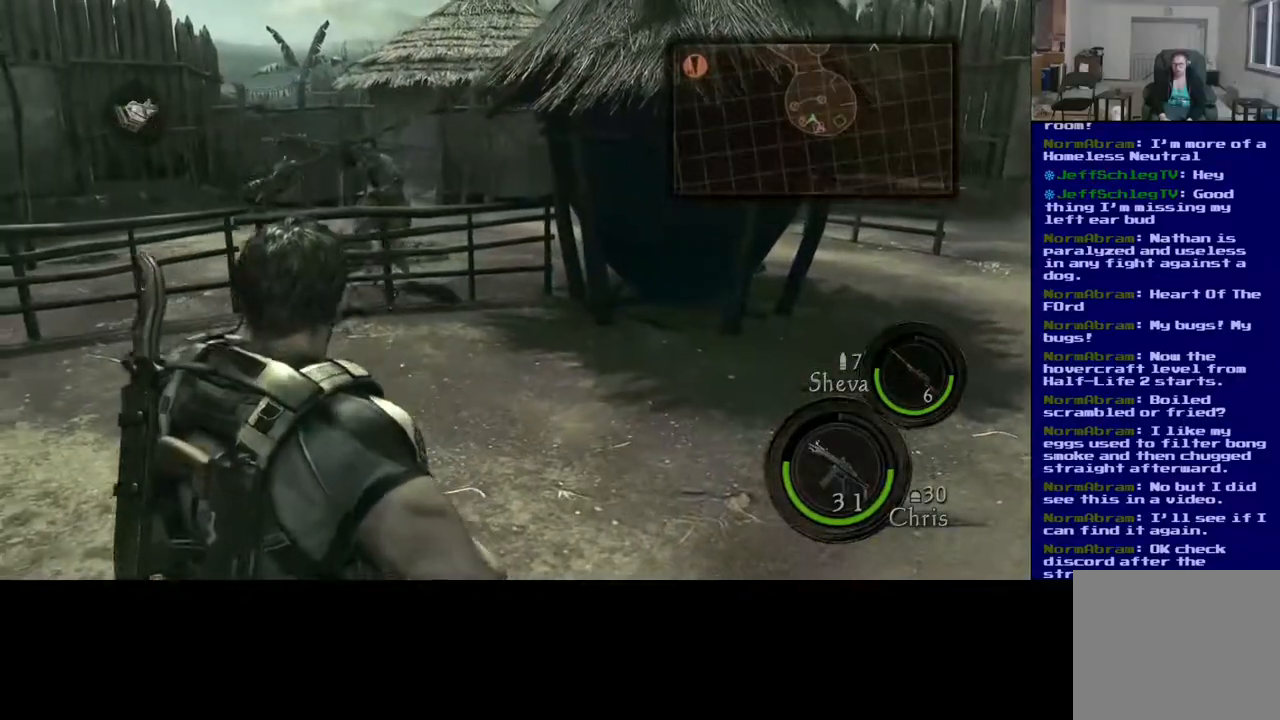
{"dt_ms": 500, "buttons": [], "left_stick": "down-right", "right_stick": "center", "events": [[17, "X", "up"], [167, "right_stick", "right"], [467, "right_stick", "center"], [483, "left_stick", "down-right"]]}
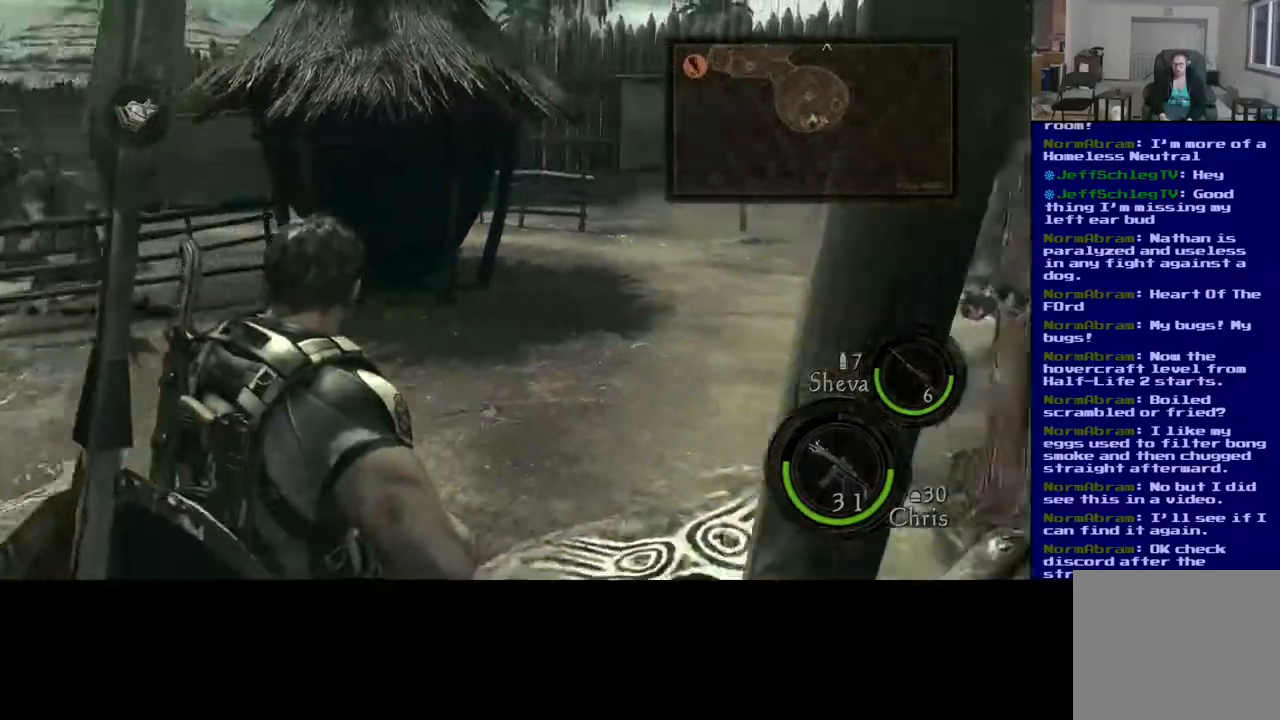
{"dt_ms": 500, "buttons": [], "left_stick": "up-left", "right_stick": "left", "events": [[17, "X", "down"], [100, "left_stick", "center"], [217, "left_stick", "up-left"], [233, "X", "up"], [300, "X", "down"], [467, "X", "up"], [500, "right_stick", "left"]]}
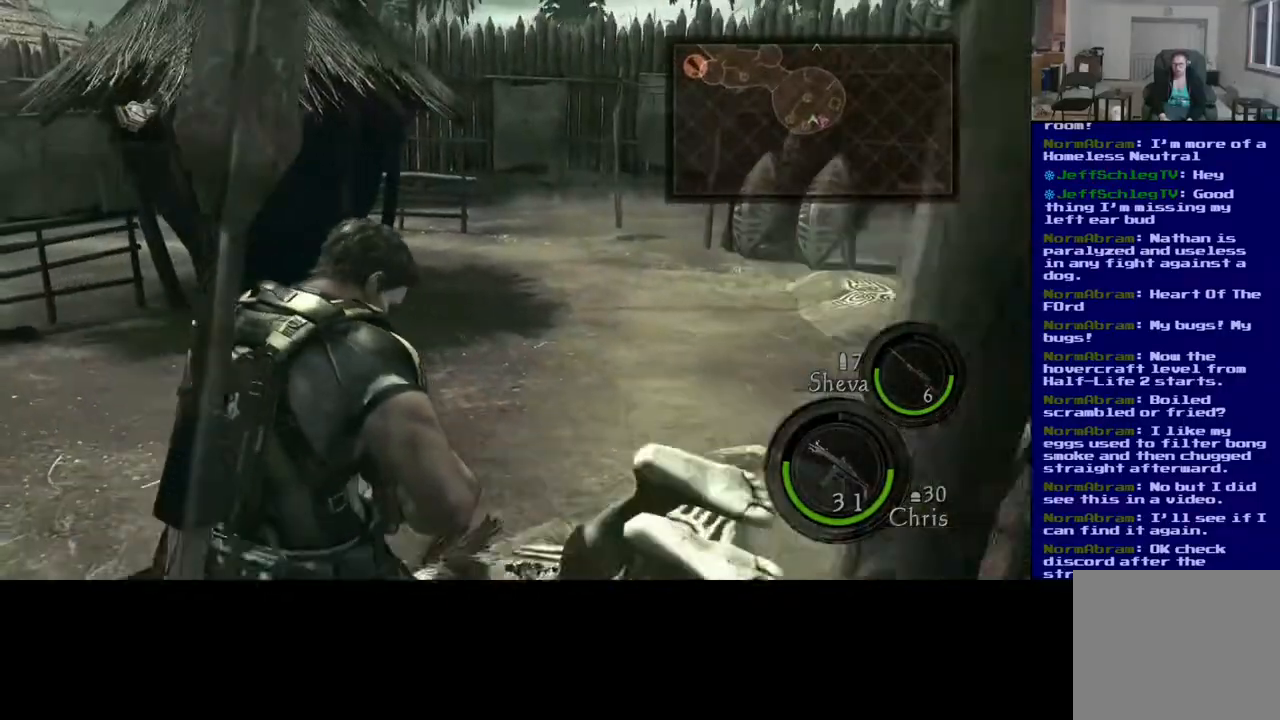
{"dt_ms": 500, "buttons": [], "left_stick": "down-right", "right_stick": "down-left", "events": [[150, "right_stick", "center"], [200, "X", "down"], [200, "left_stick", "down-right"], [367, "X", "up"], [500, "right_stick", "down-left"]]}
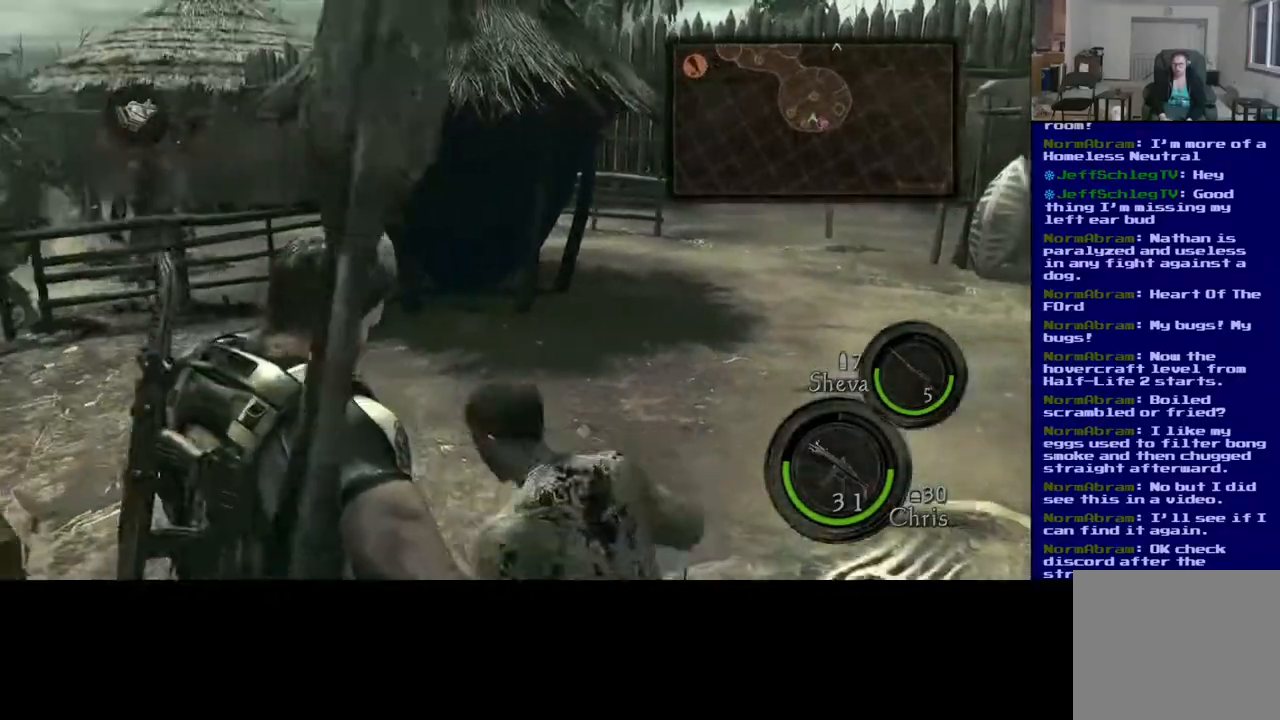
{"dt_ms": 500, "buttons": [], "left_stick": "center", "right_stick": "up-right", "events": [[117, "right_stick", "down"], [333, "left_stick", "center"], [333, "right_stick", "center"], [400, "right_stick", "up-right"]]}
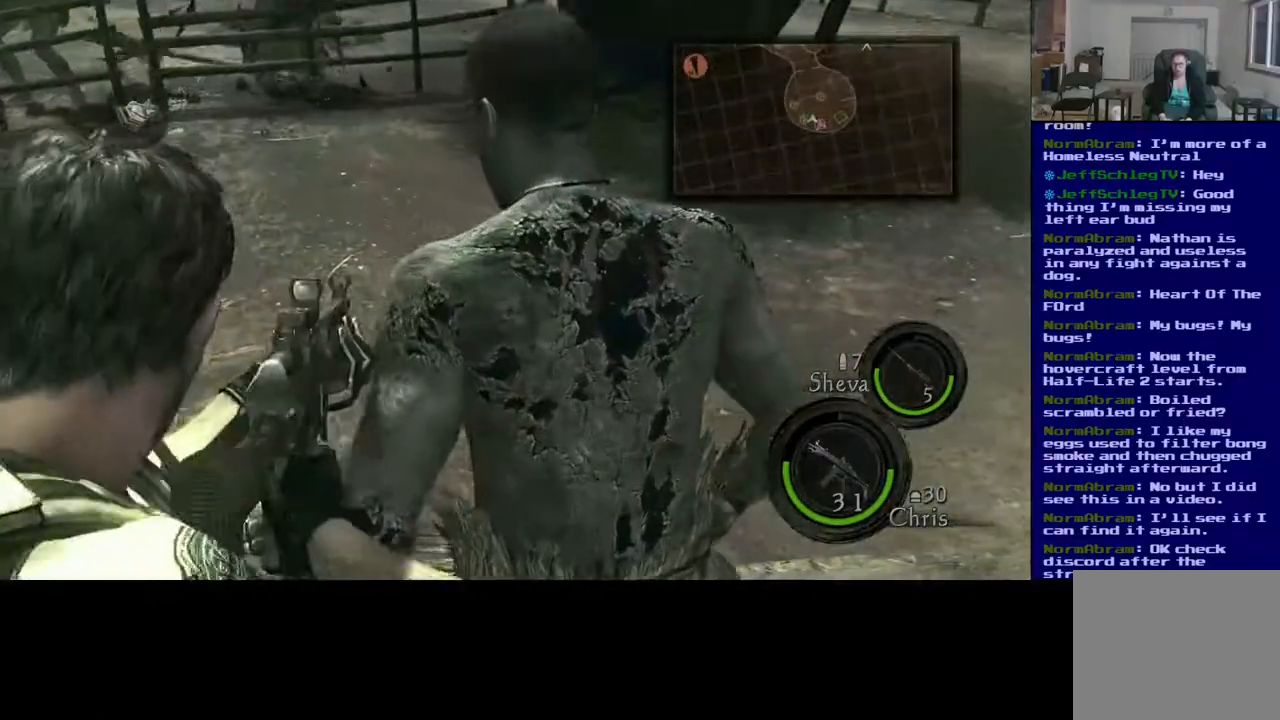
{"dt_ms": 1000, "buttons": [], "left_stick": "center", "right_stick": "left"}
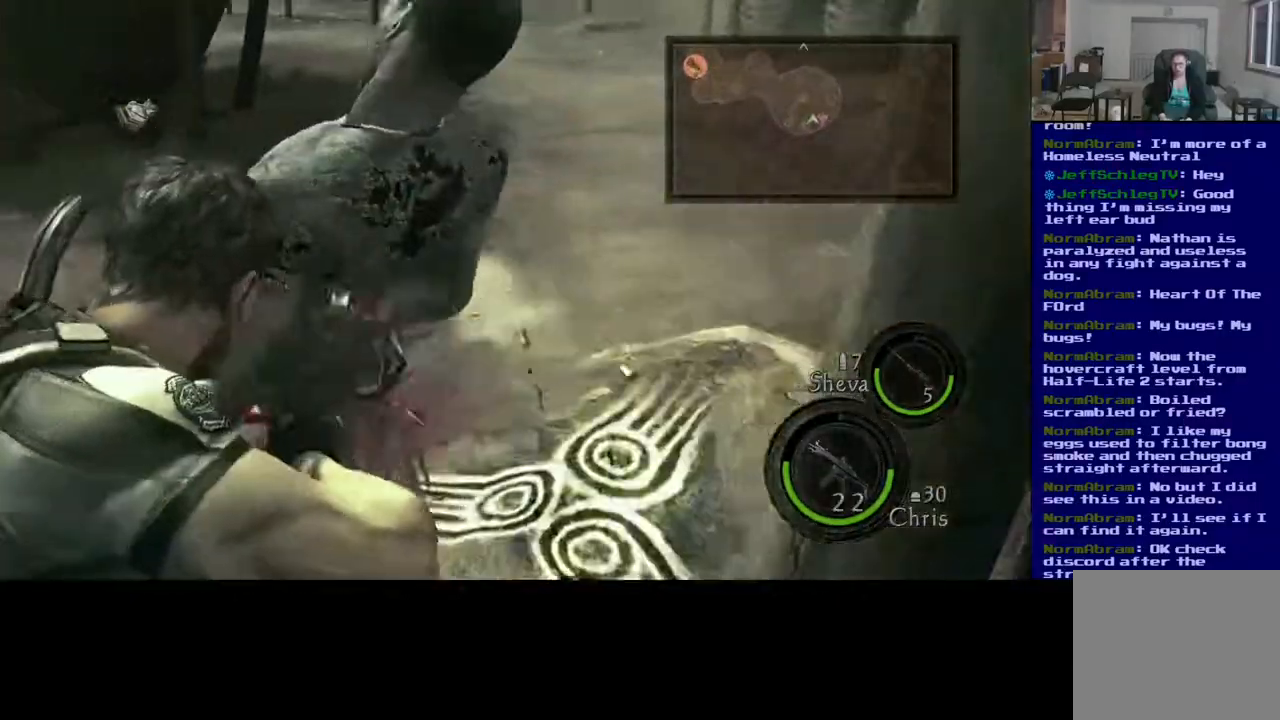
{"dt_ms": 500, "buttons": [], "left_stick": "center", "right_stick": "center", "events": [[417, "right_stick", "center"]]}
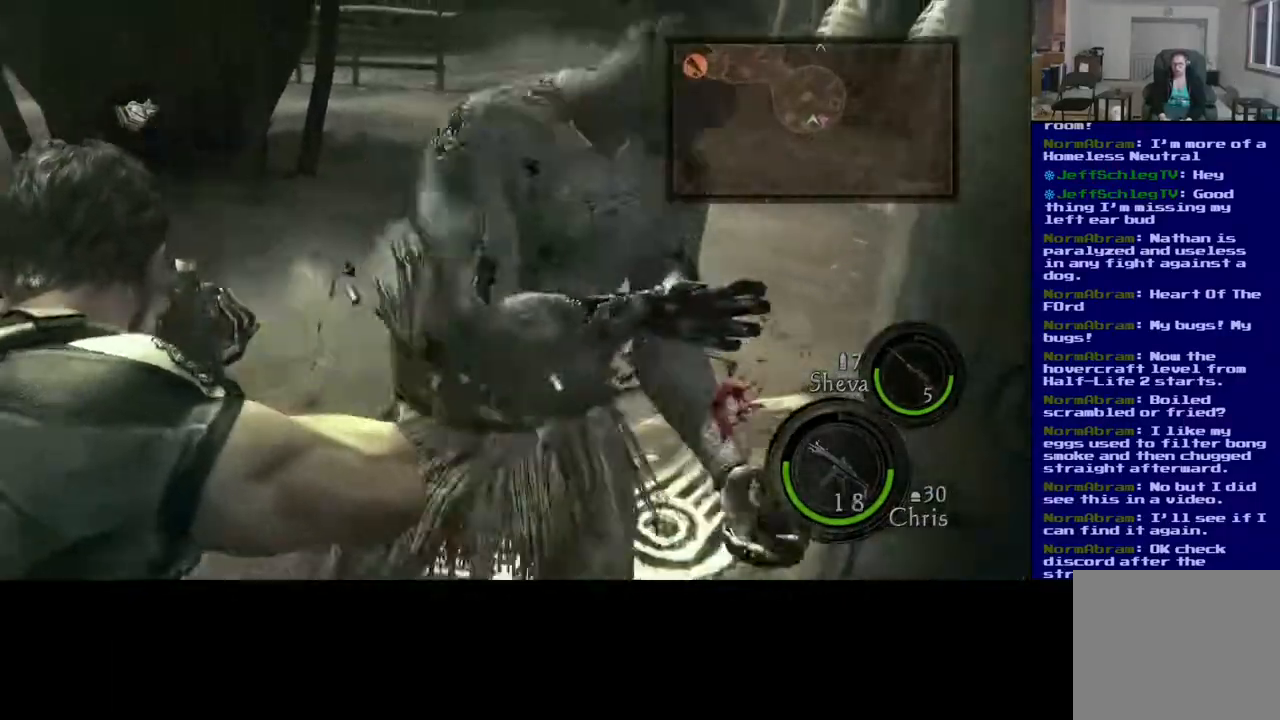
{"dt_ms": 500, "buttons": [], "left_stick": "center", "right_stick": "center", "events": [[17, "right_stick", "right"], [300, "right_stick", "down-right"], [500, "right_stick", "center"]]}
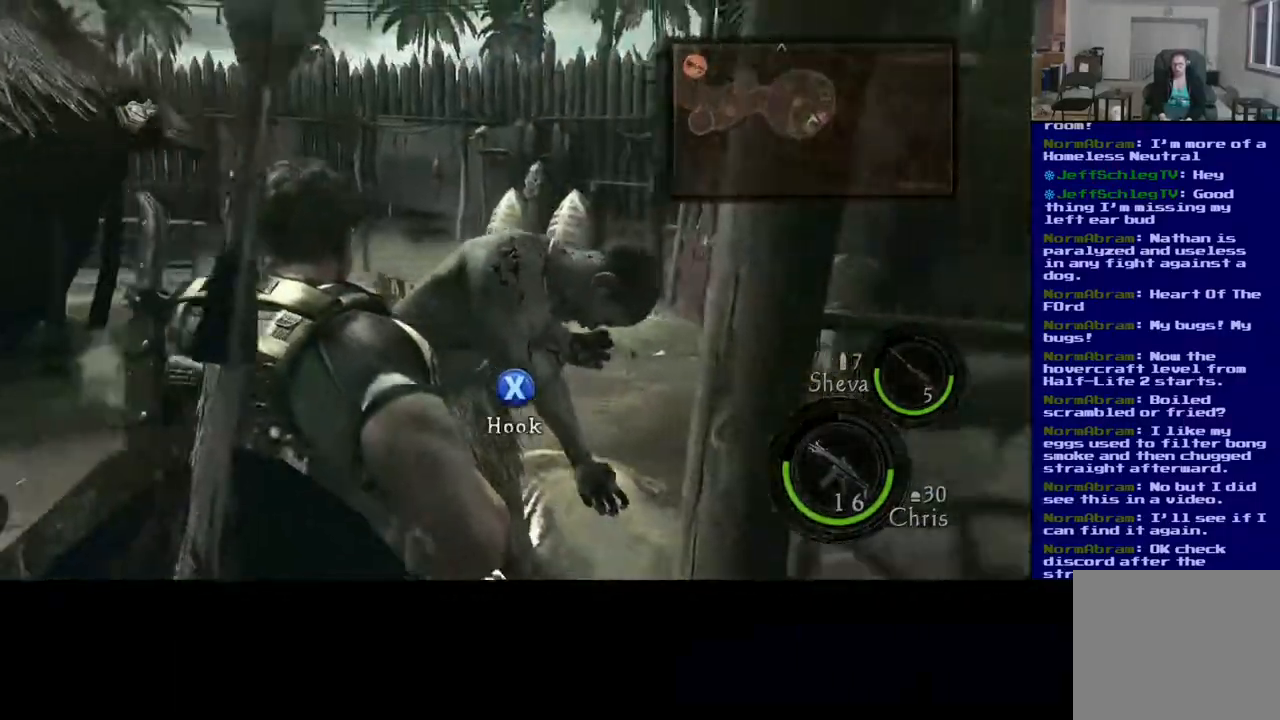
{"dt_ms": 500, "buttons": ["X"], "left_stick": "center", "right_stick": "center", "events": [[117, "X", "down"]]}